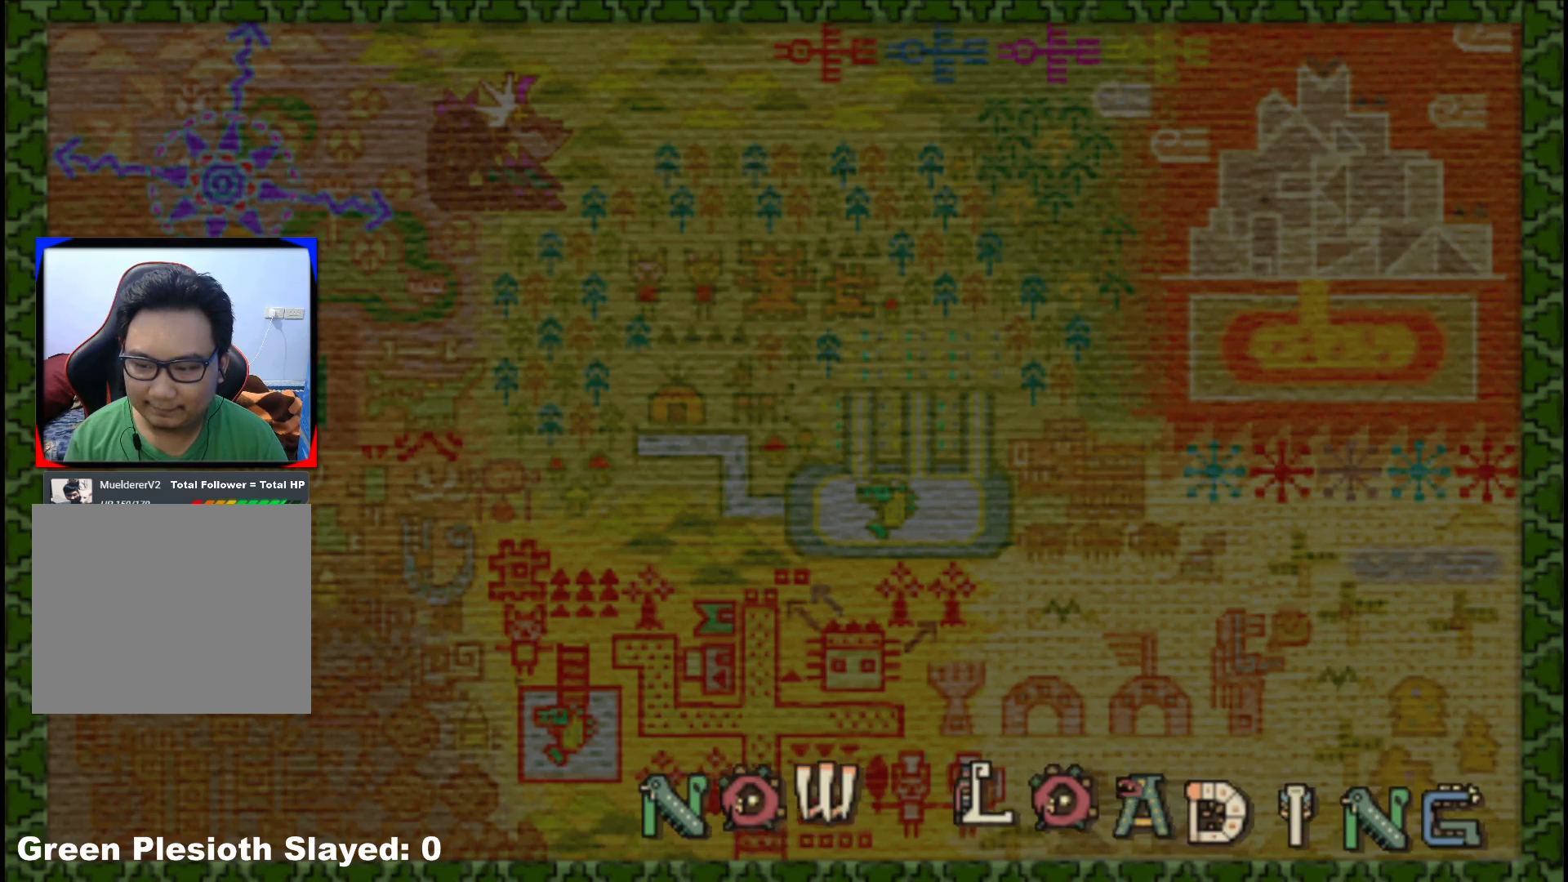
Gameplay with a controller (Xbox layout); each line is a JSON object with the inputs held at the frame after it. "events" lists button and stick changes between this image and that frame as [ms after this image, input, new state], when the widget could be followed in between. Not read: L2 L3 R3.
{"buttons": [], "left_stick": "up", "right_stick": "center", "events": []}
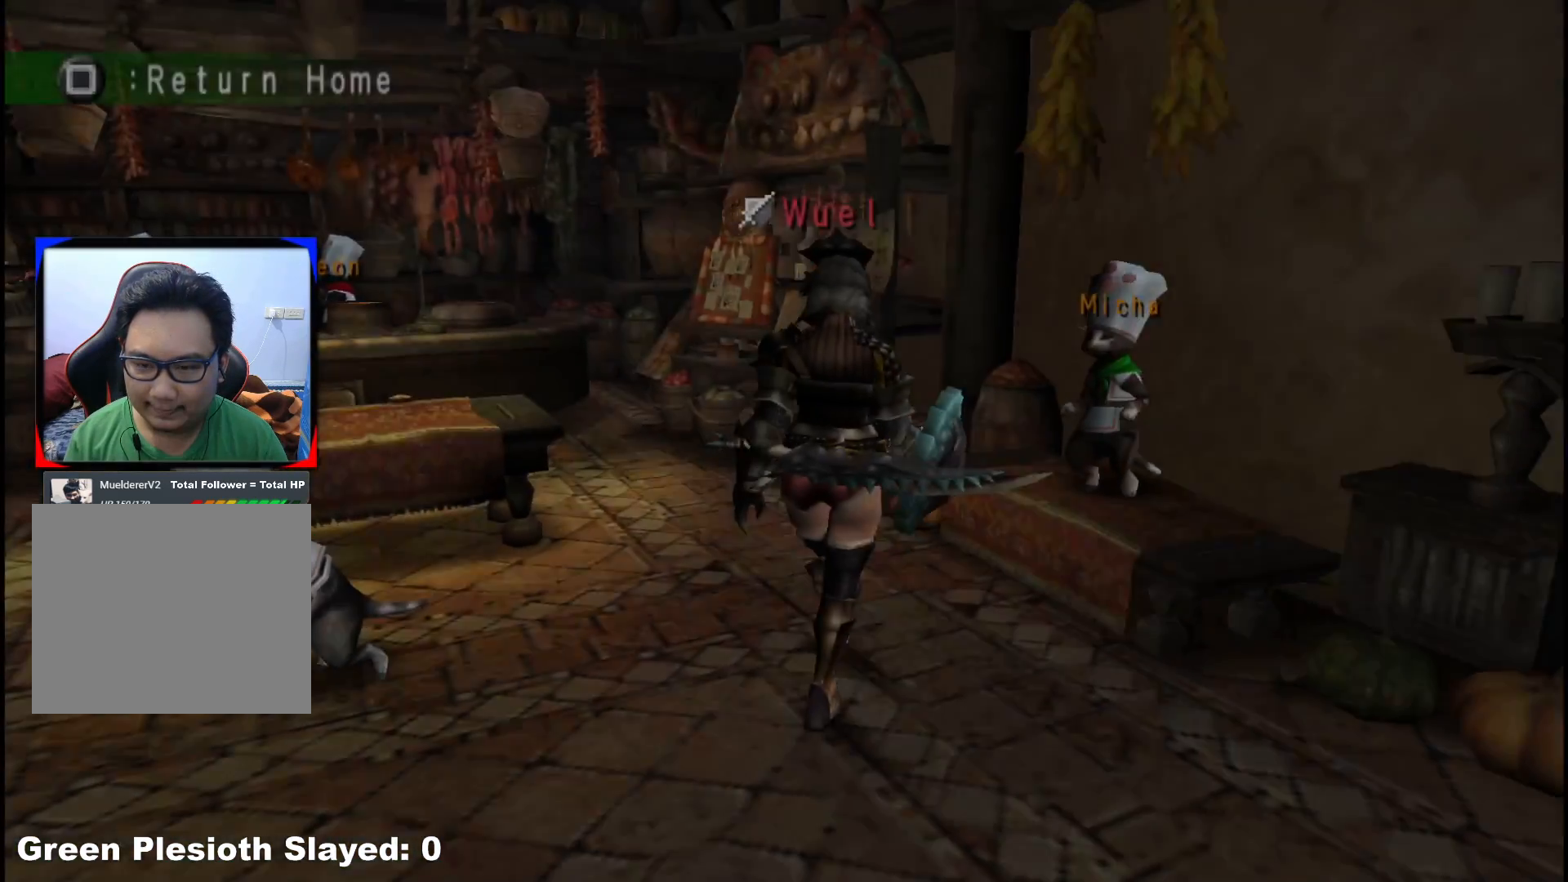
{"buttons": ["R1"], "left_stick": "up-left", "right_stick": "center", "events": [[217, "left_stick", "up-left"], [483, "R1", "down"]]}
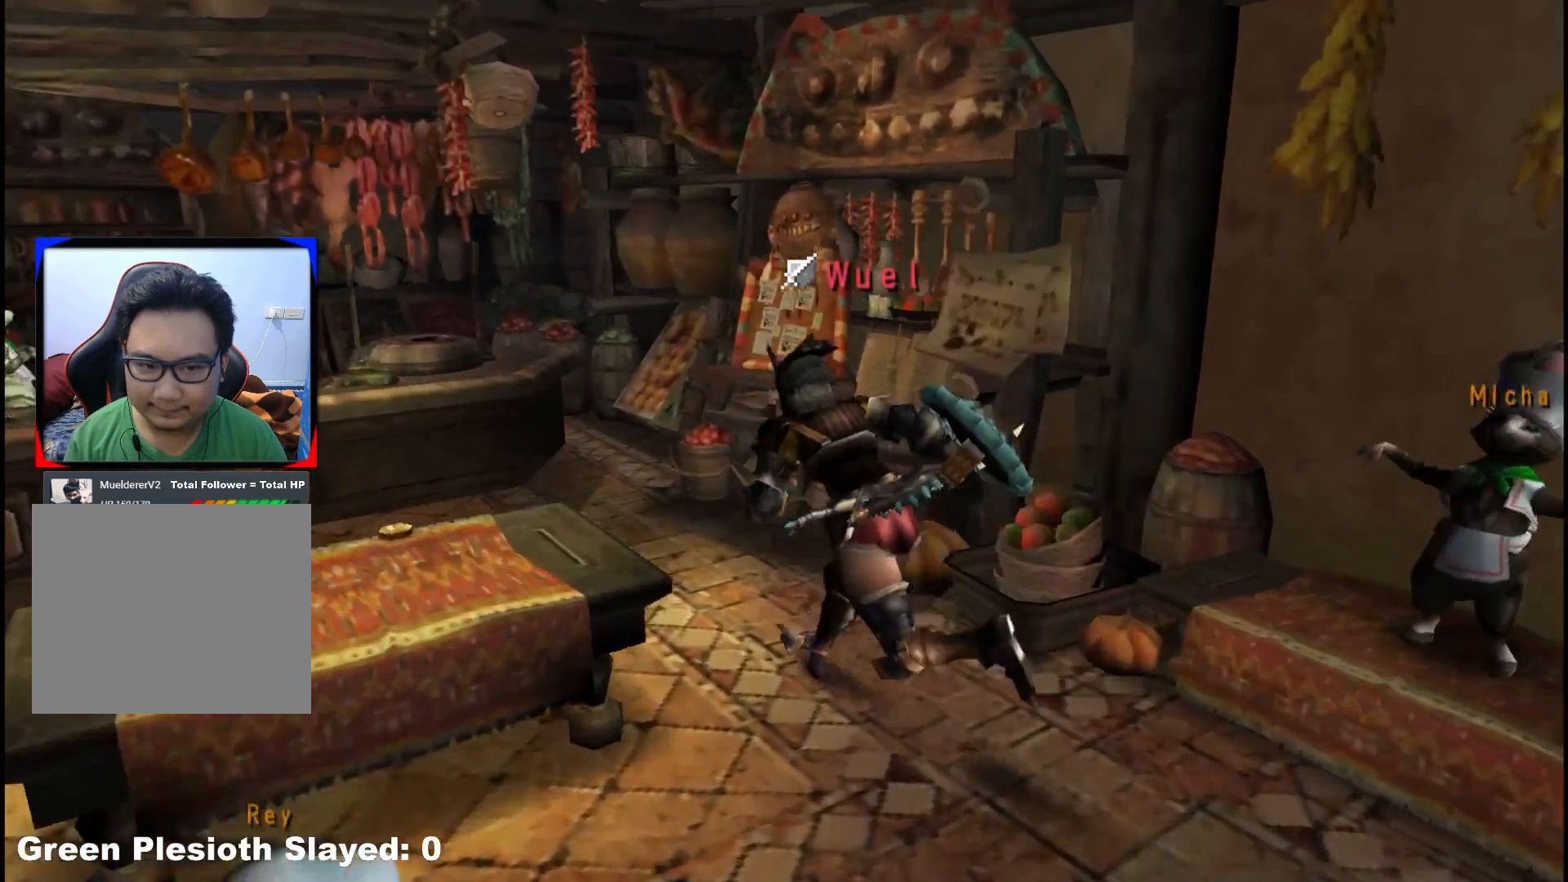
{"buttons": [], "left_stick": "down-right", "right_stick": "center", "events": [[167, "R1", "up"], [200, "left_stick", "down-left"], [300, "left_stick", "down"], [367, "X", "down"], [450, "X", "up"], [450, "left_stick", "down-right"]]}
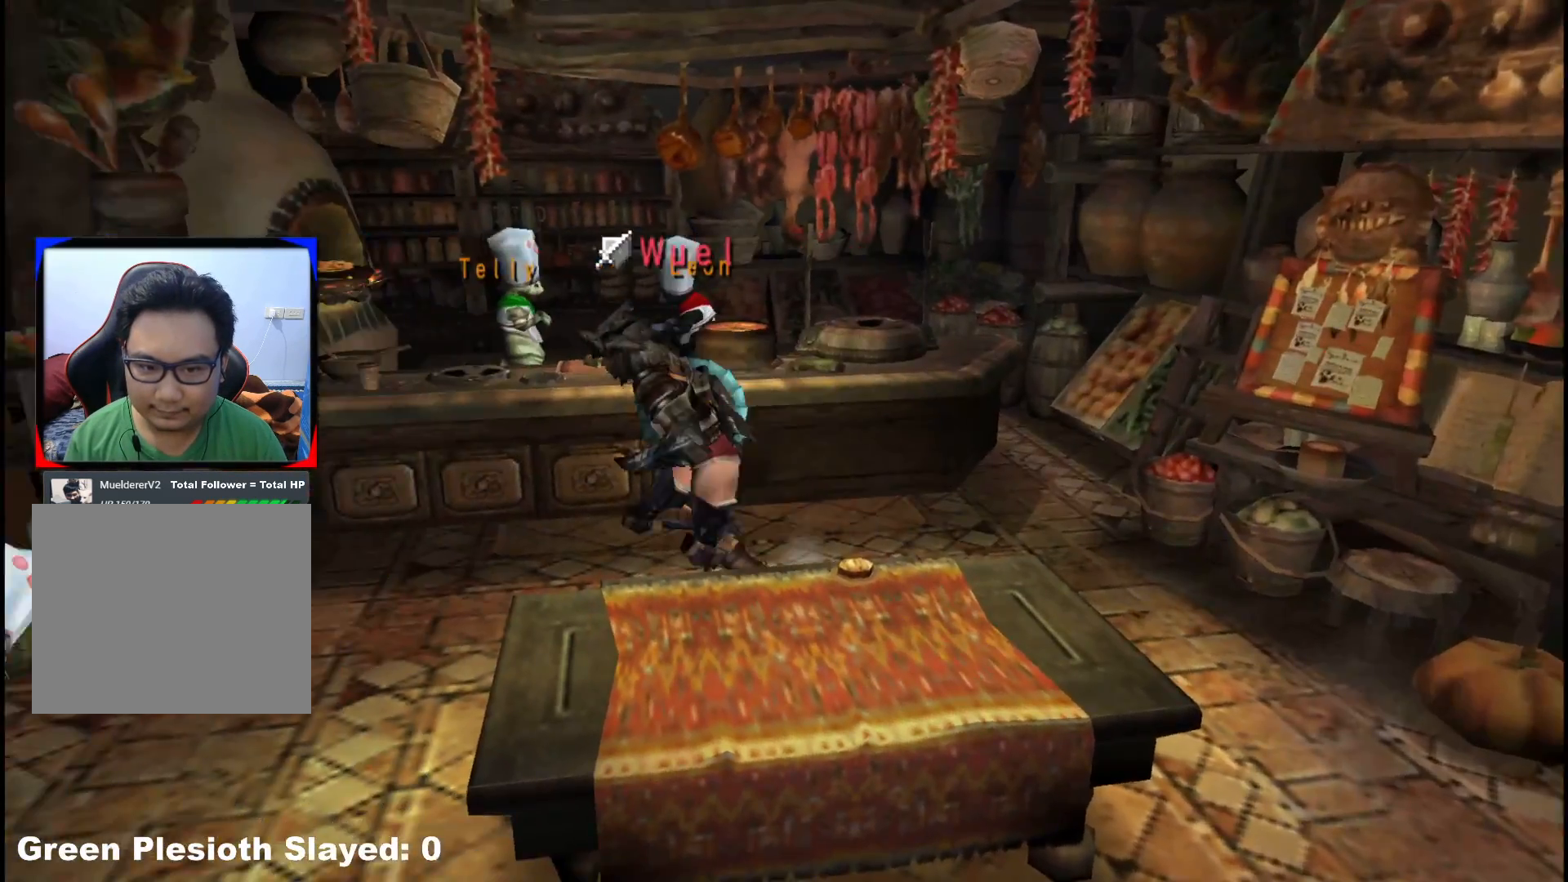
{"buttons": [], "left_stick": "up-right", "right_stick": "center", "events": [[17, "X", "down"], [150, "X", "up"], [417, "left_stick", "up-right"]]}
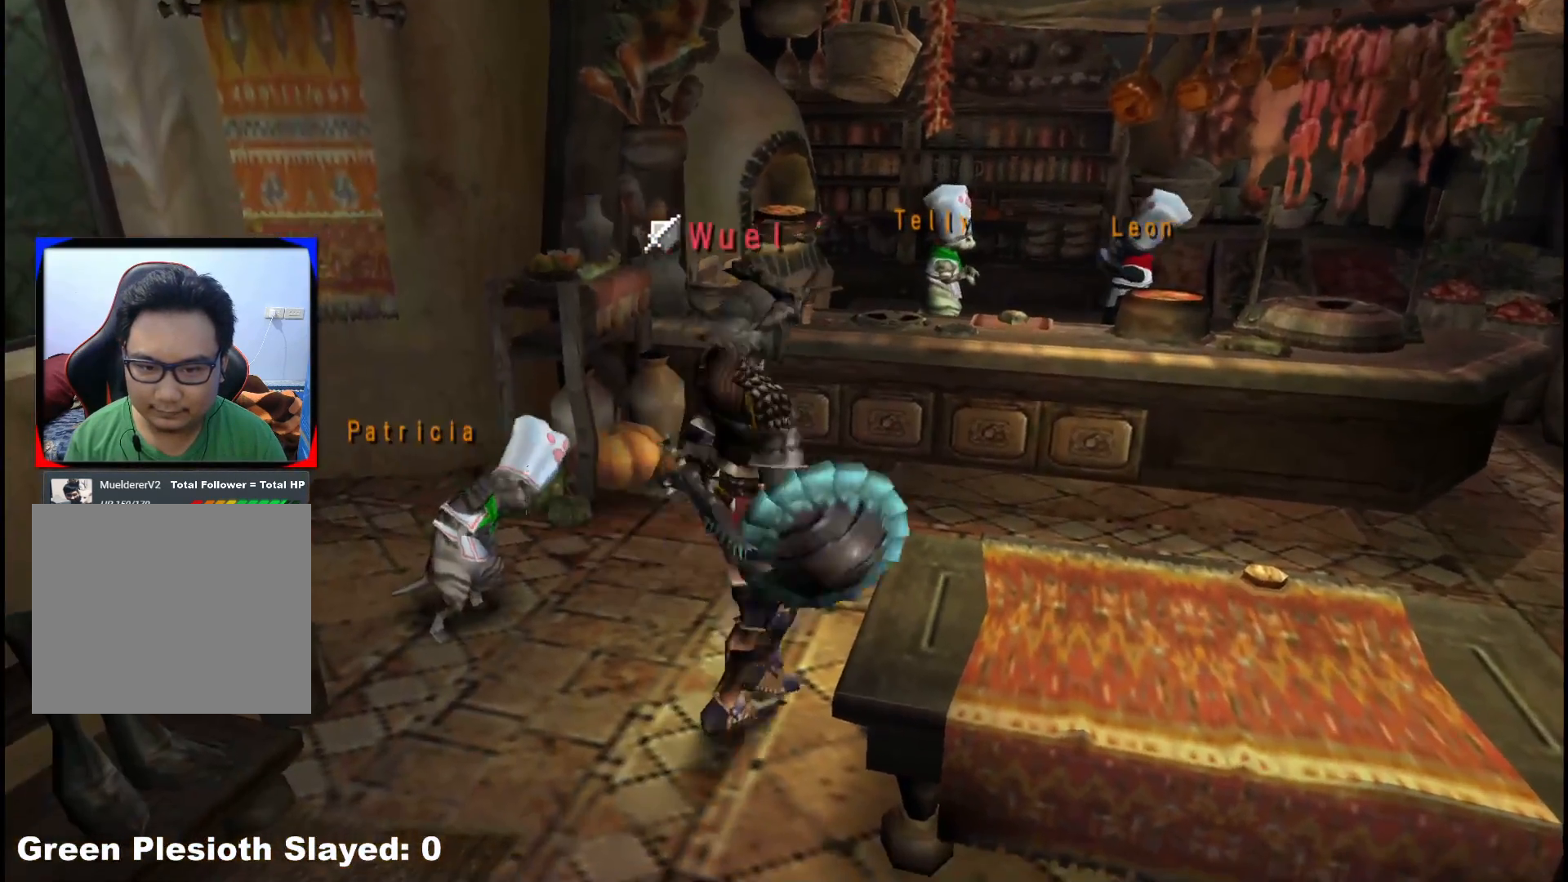
{"buttons": [], "left_stick": "up-right", "right_stick": "center", "events": [[200, "right_stick", "right"], [317, "right_stick", "center"]]}
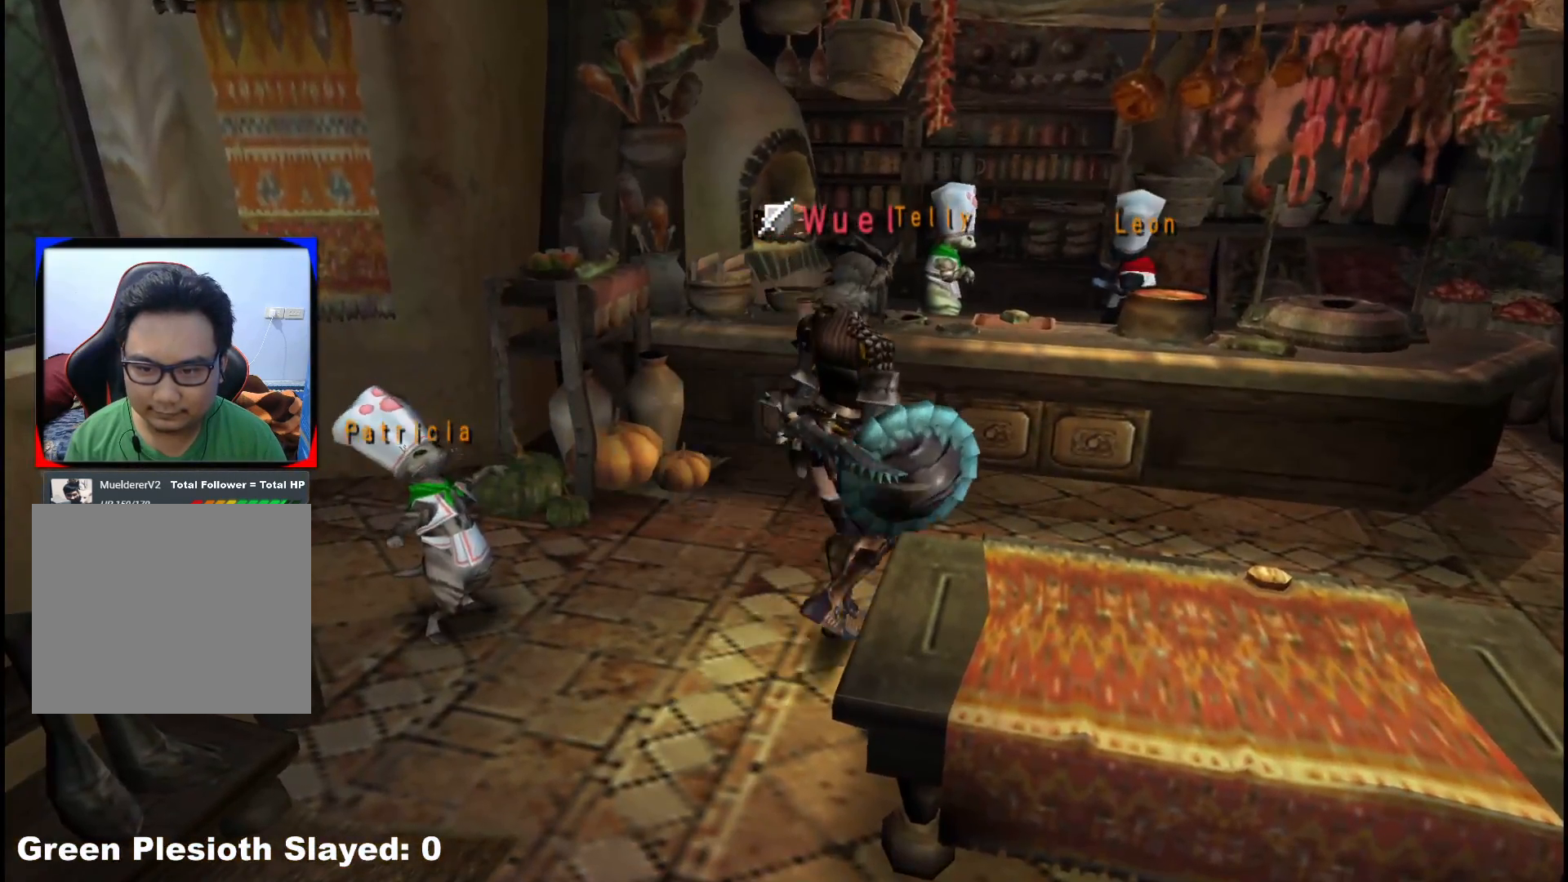
{"buttons": [], "left_stick": "right", "right_stick": "center", "events": [[33, "left_stick", "right"], [383, "X", "down"], [450, "X", "up"]]}
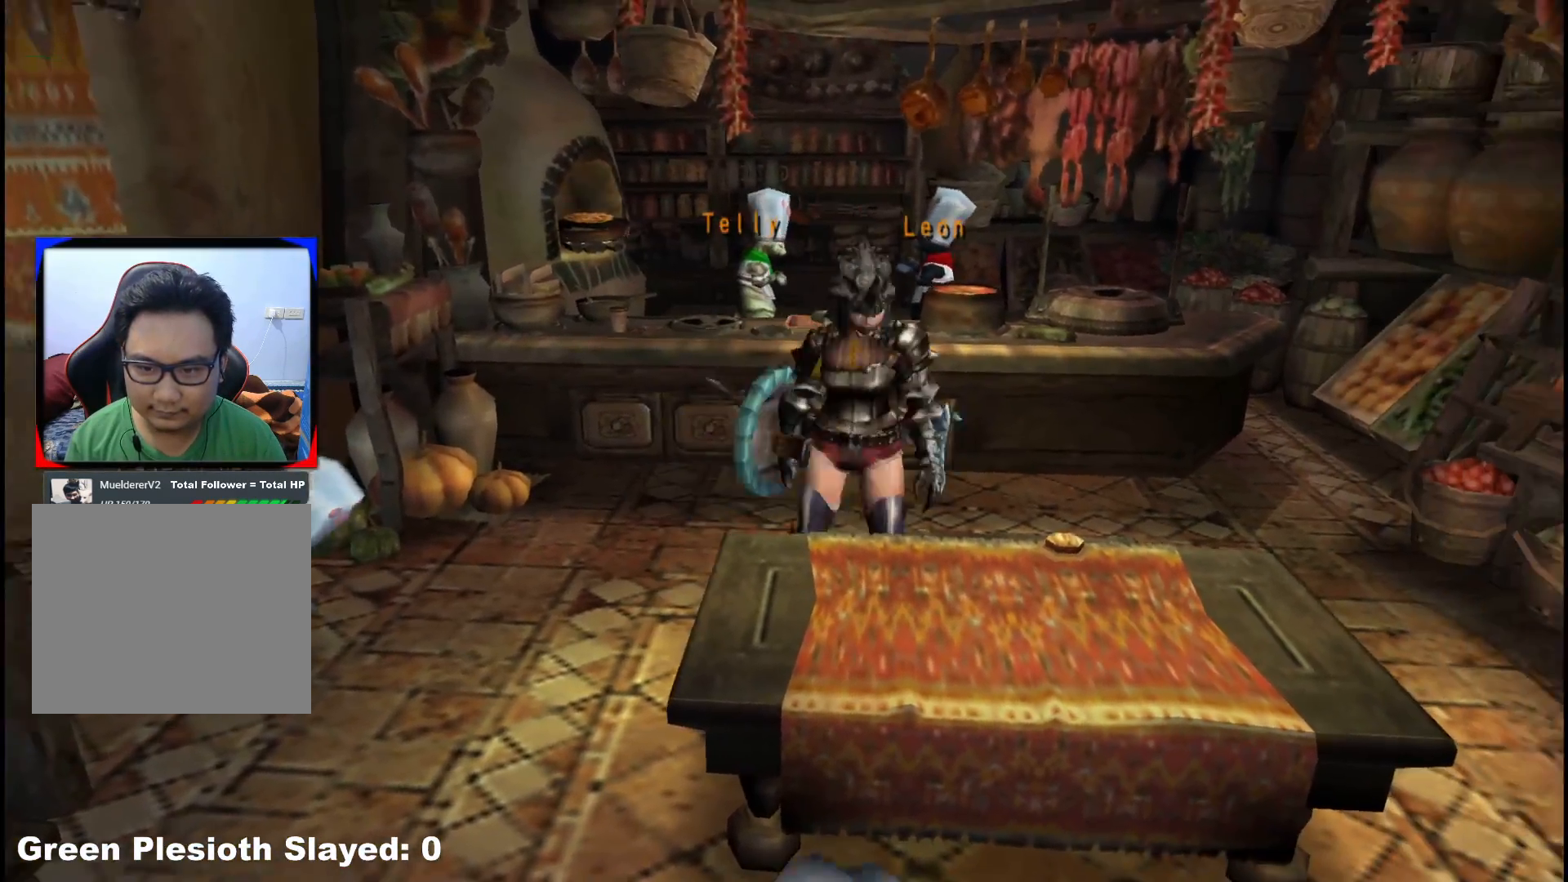
{"buttons": [], "left_stick": "center", "right_stick": "center", "events": [[33, "X", "down"], [133, "X", "up"], [233, "left_stick", "center"]]}
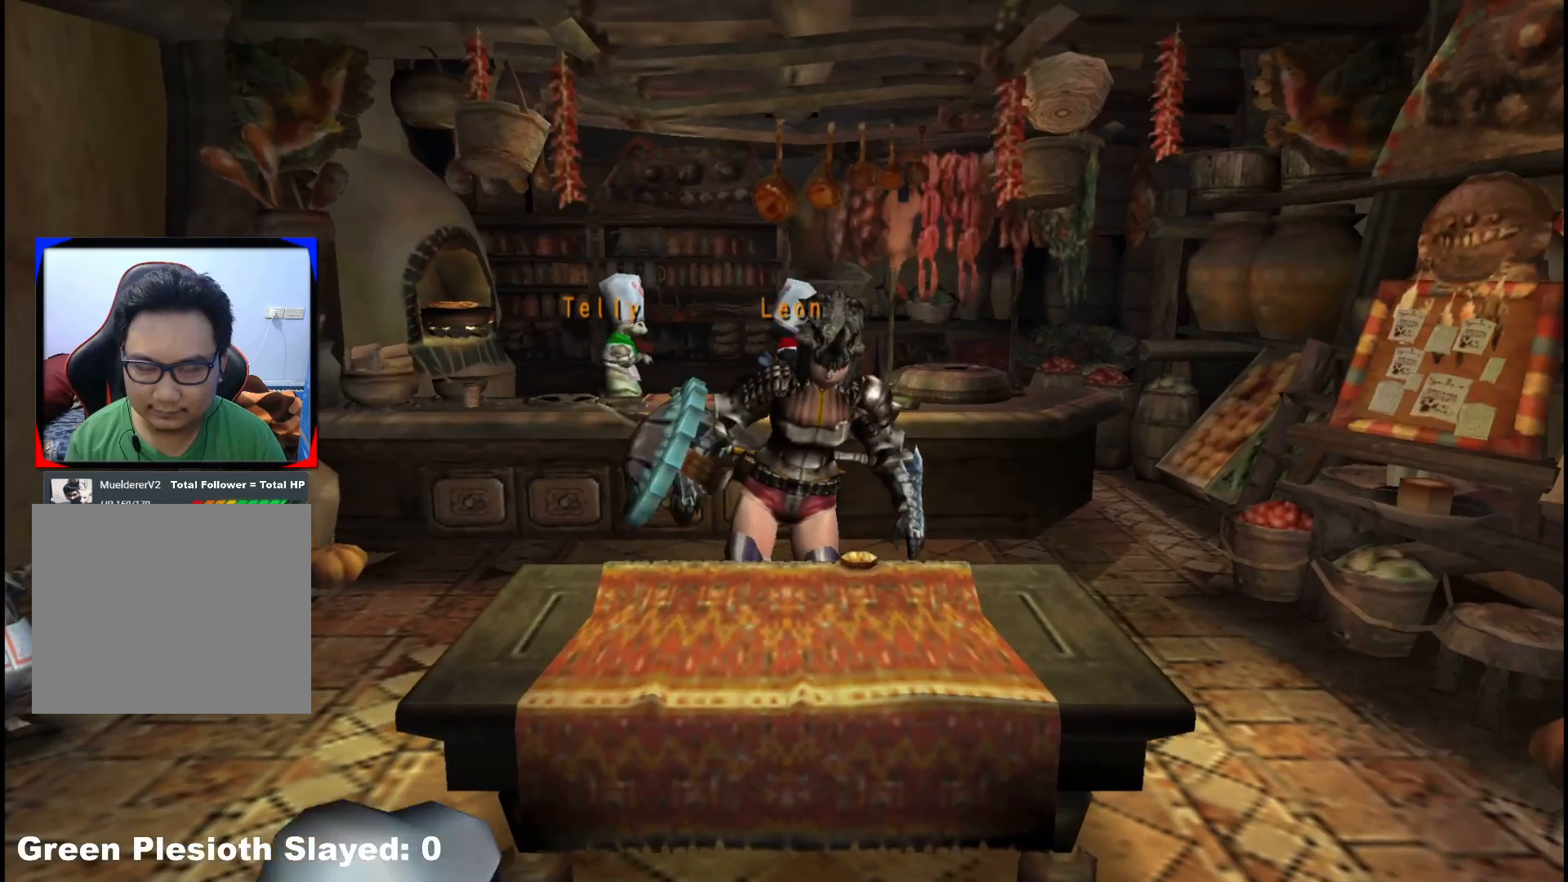
{"buttons": [], "left_stick": "center", "right_stick": "center", "events": []}
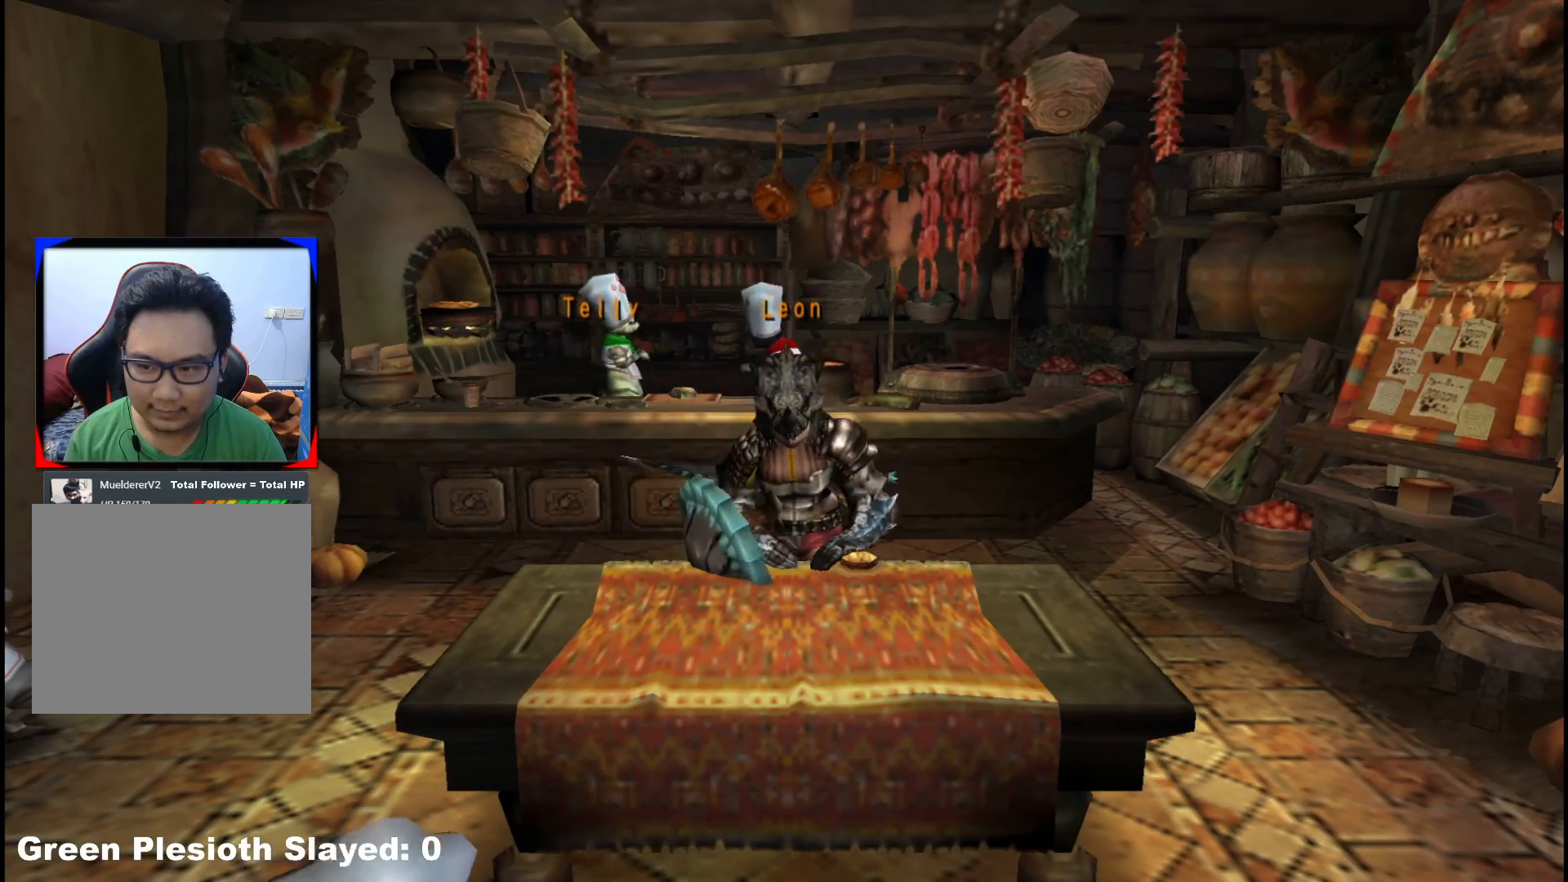
{"buttons": [], "left_stick": "center", "right_stick": "center", "events": []}
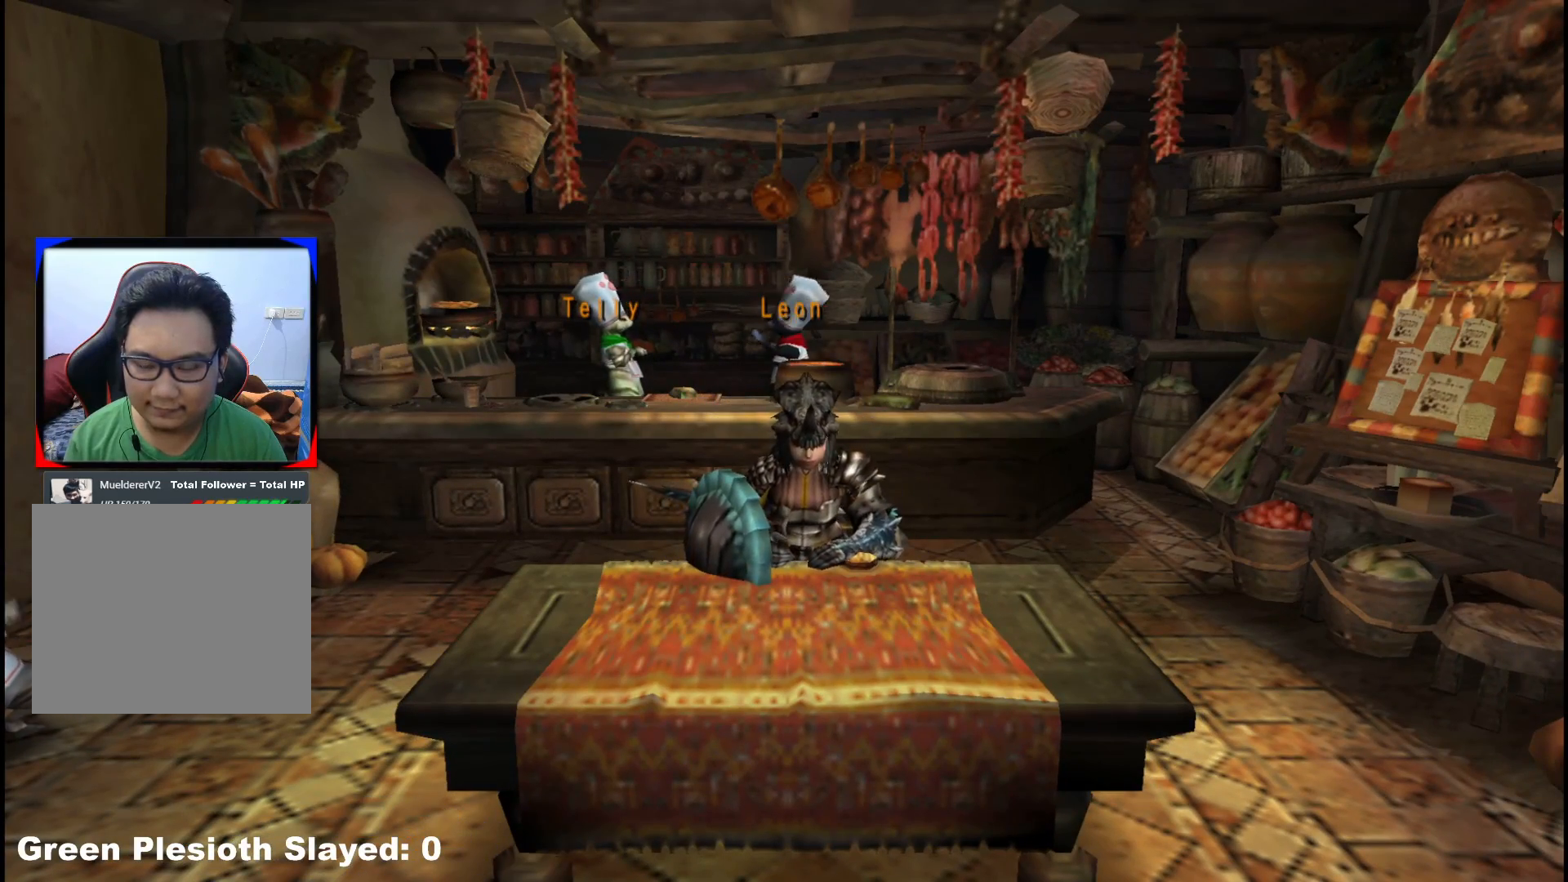
{"buttons": [], "left_stick": "center", "right_stick": "center", "events": []}
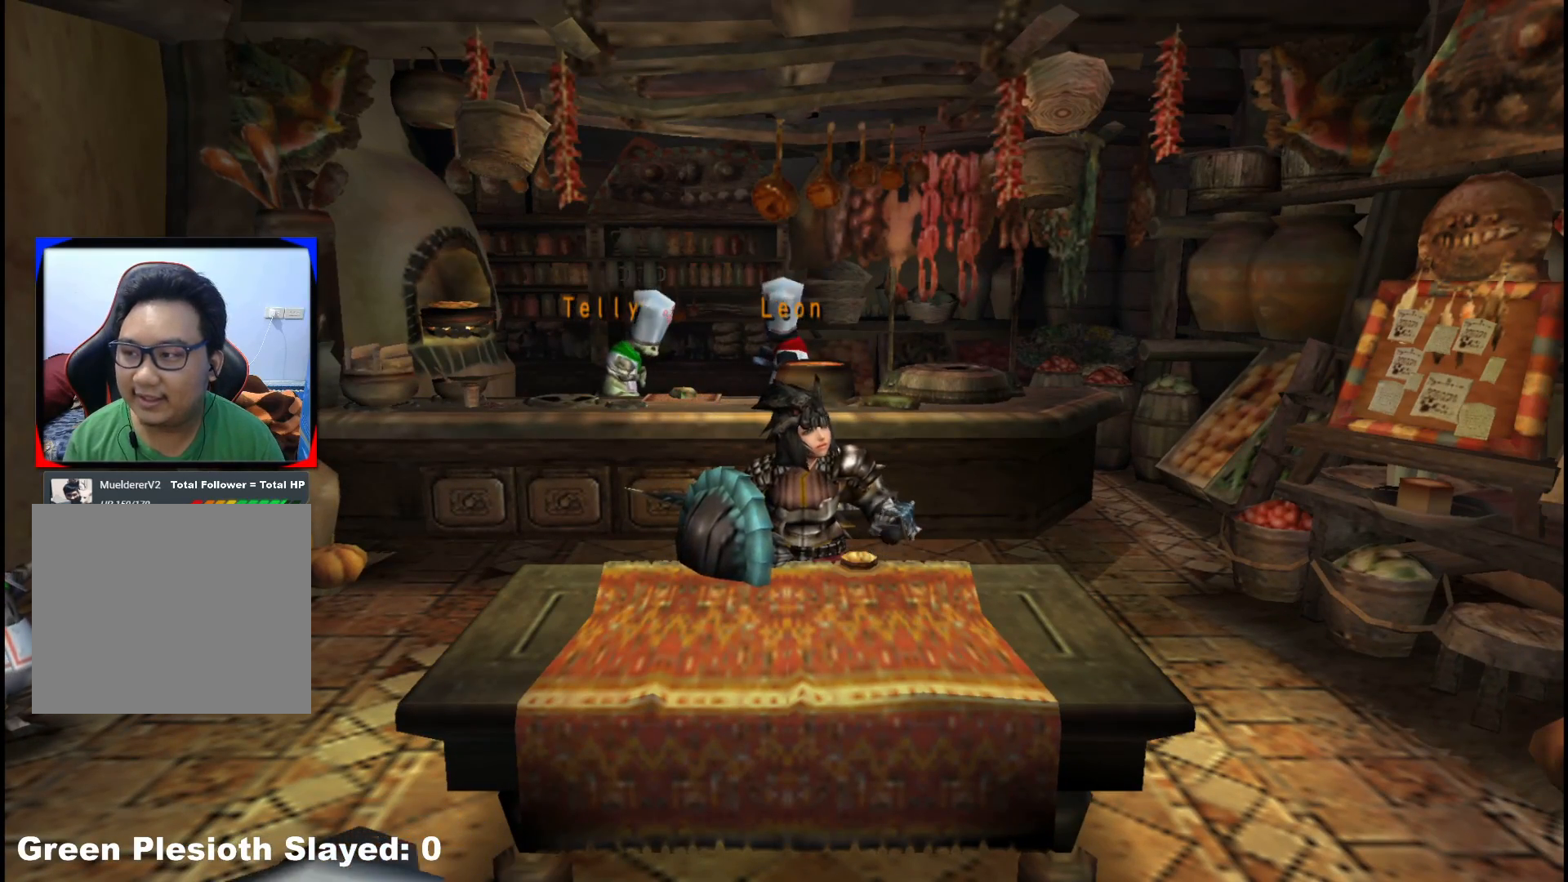
{"buttons": [], "left_stick": "center", "right_stick": "center", "events": []}
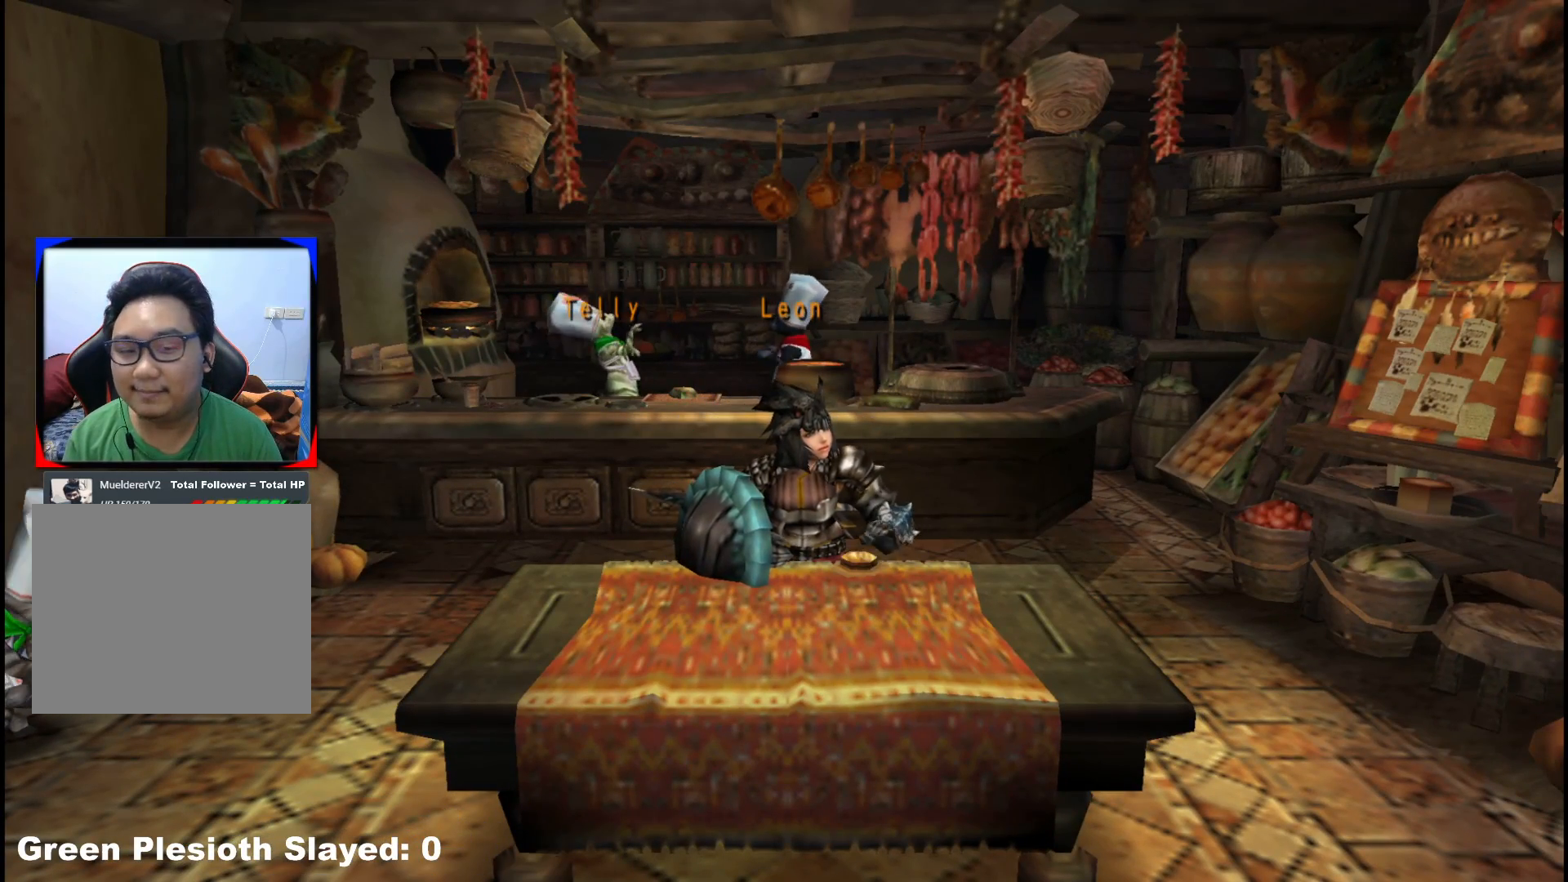
{"buttons": [], "left_stick": "center", "right_stick": "center", "events": []}
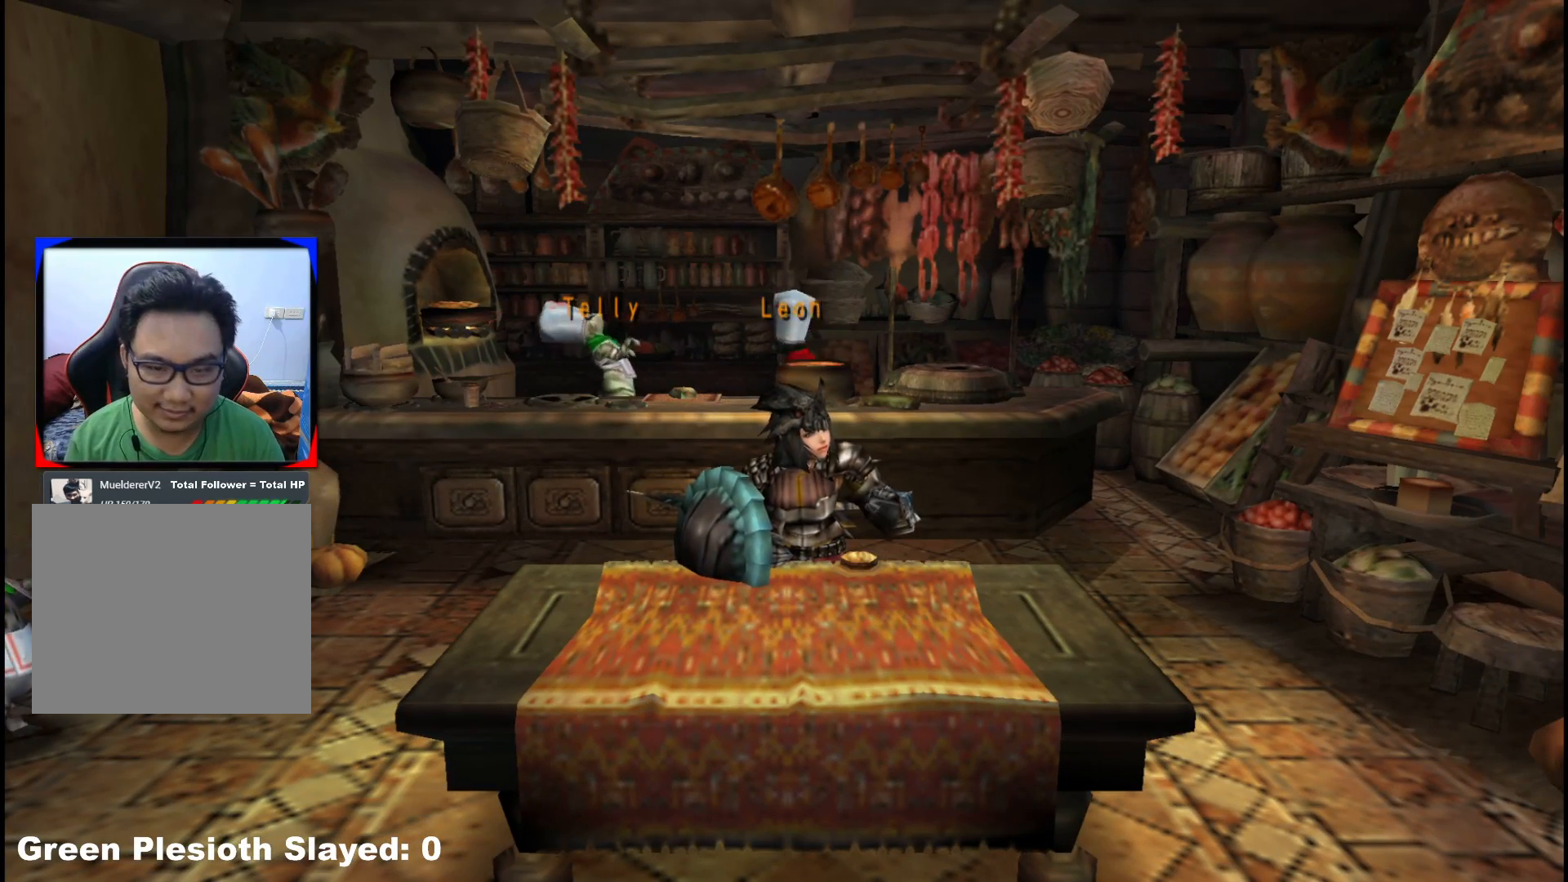
{"buttons": [], "left_stick": "center", "right_stick": "center", "events": []}
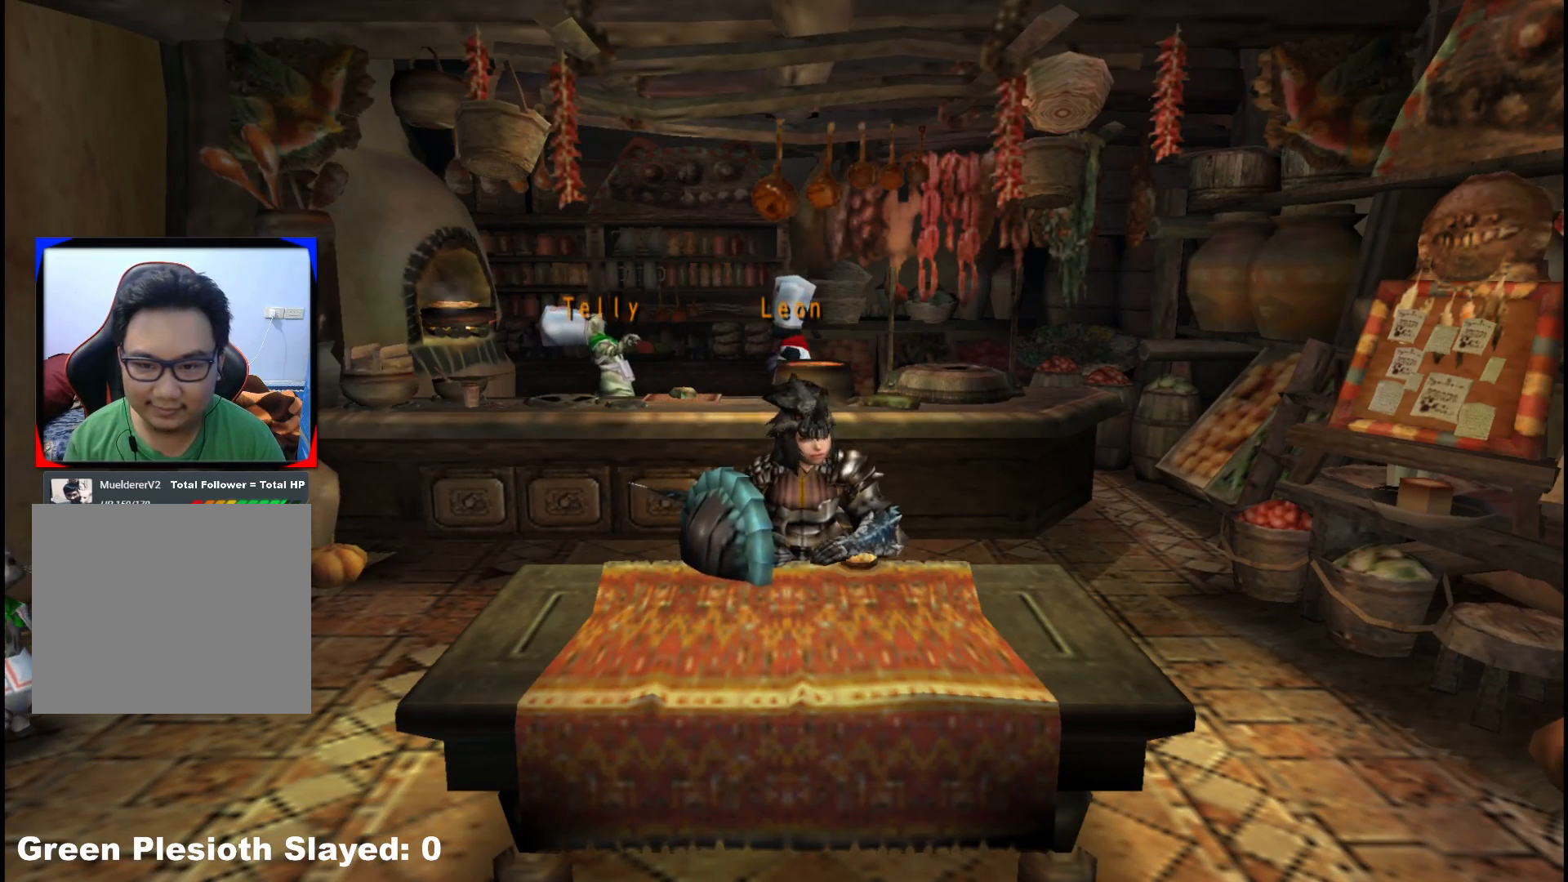
{"buttons": [], "left_stick": "center", "right_stick": "center", "events": []}
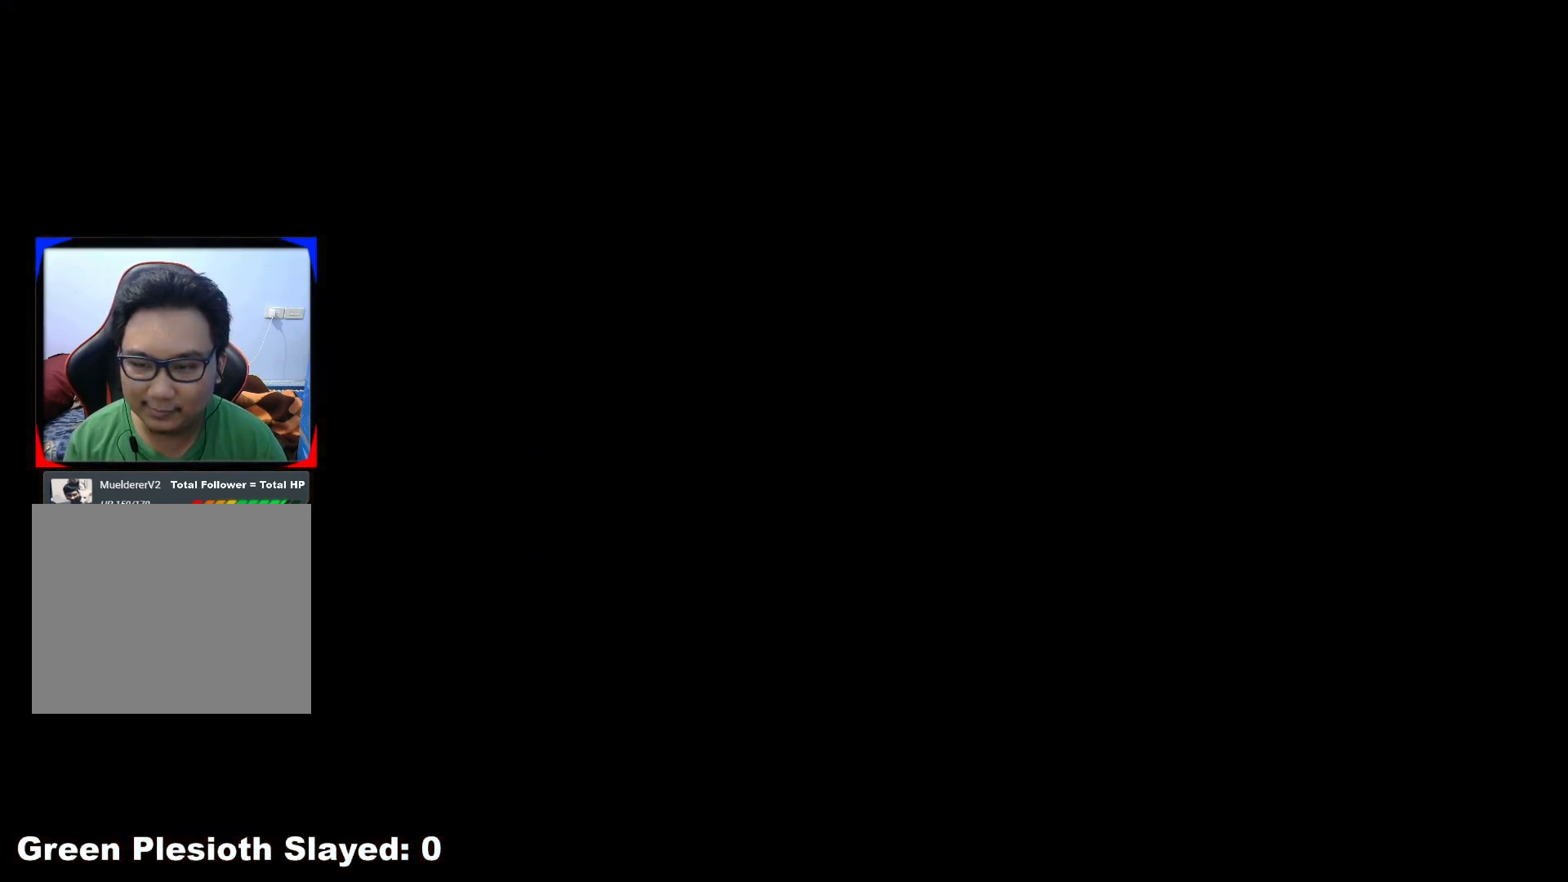
{"buttons": [], "left_stick": "center", "right_stick": "center", "events": []}
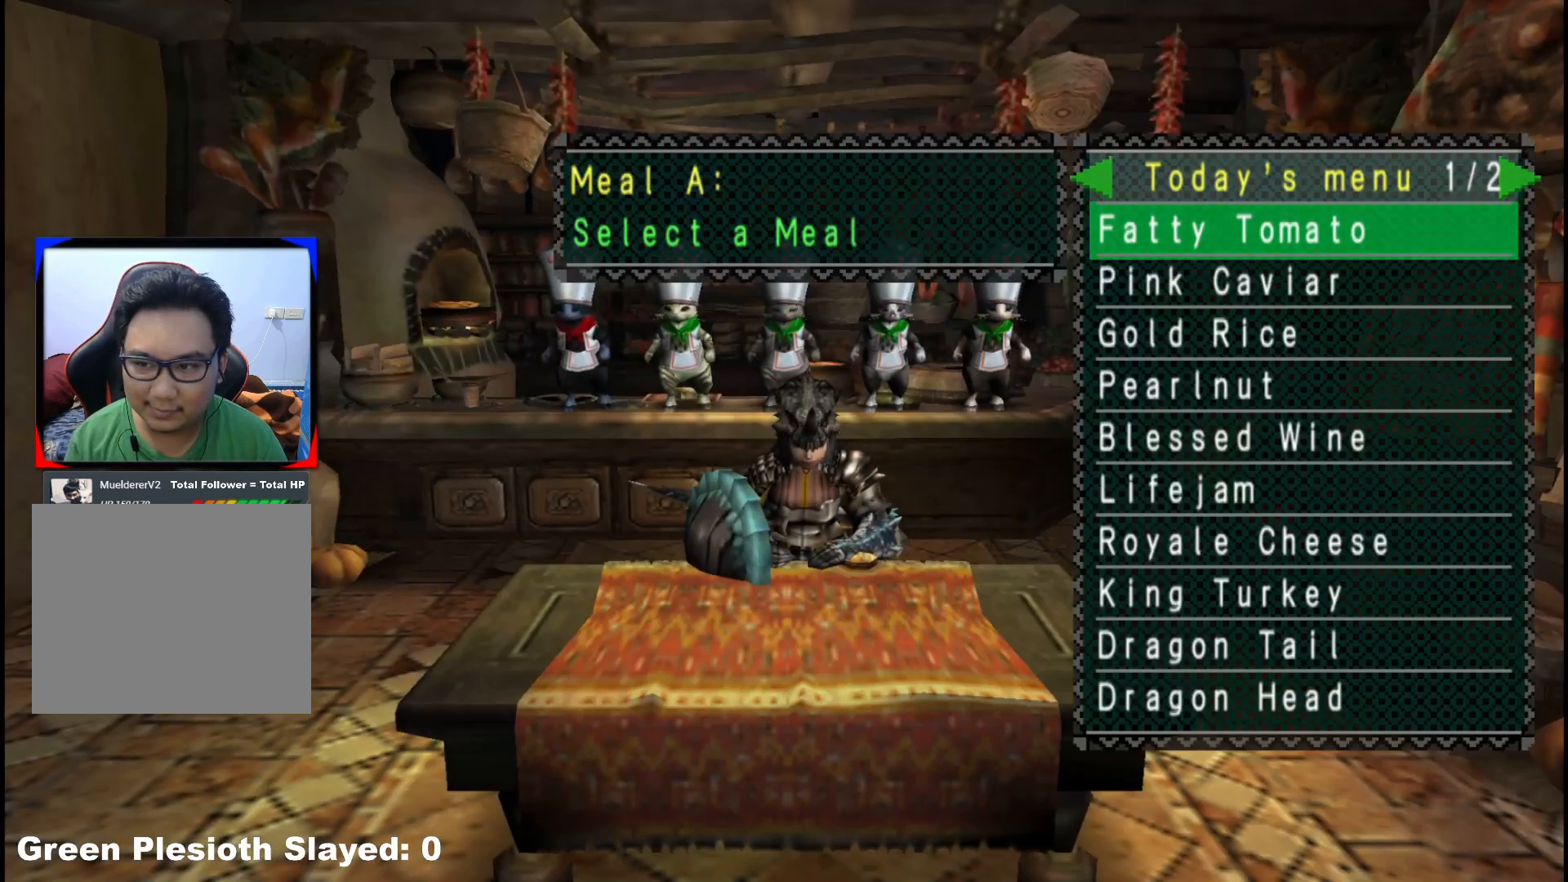
{"buttons": [], "left_stick": "center", "right_stick": "center", "events": [[417, "DPAD_DOWN", "down"], [483, "DPAD_DOWN", "up"]]}
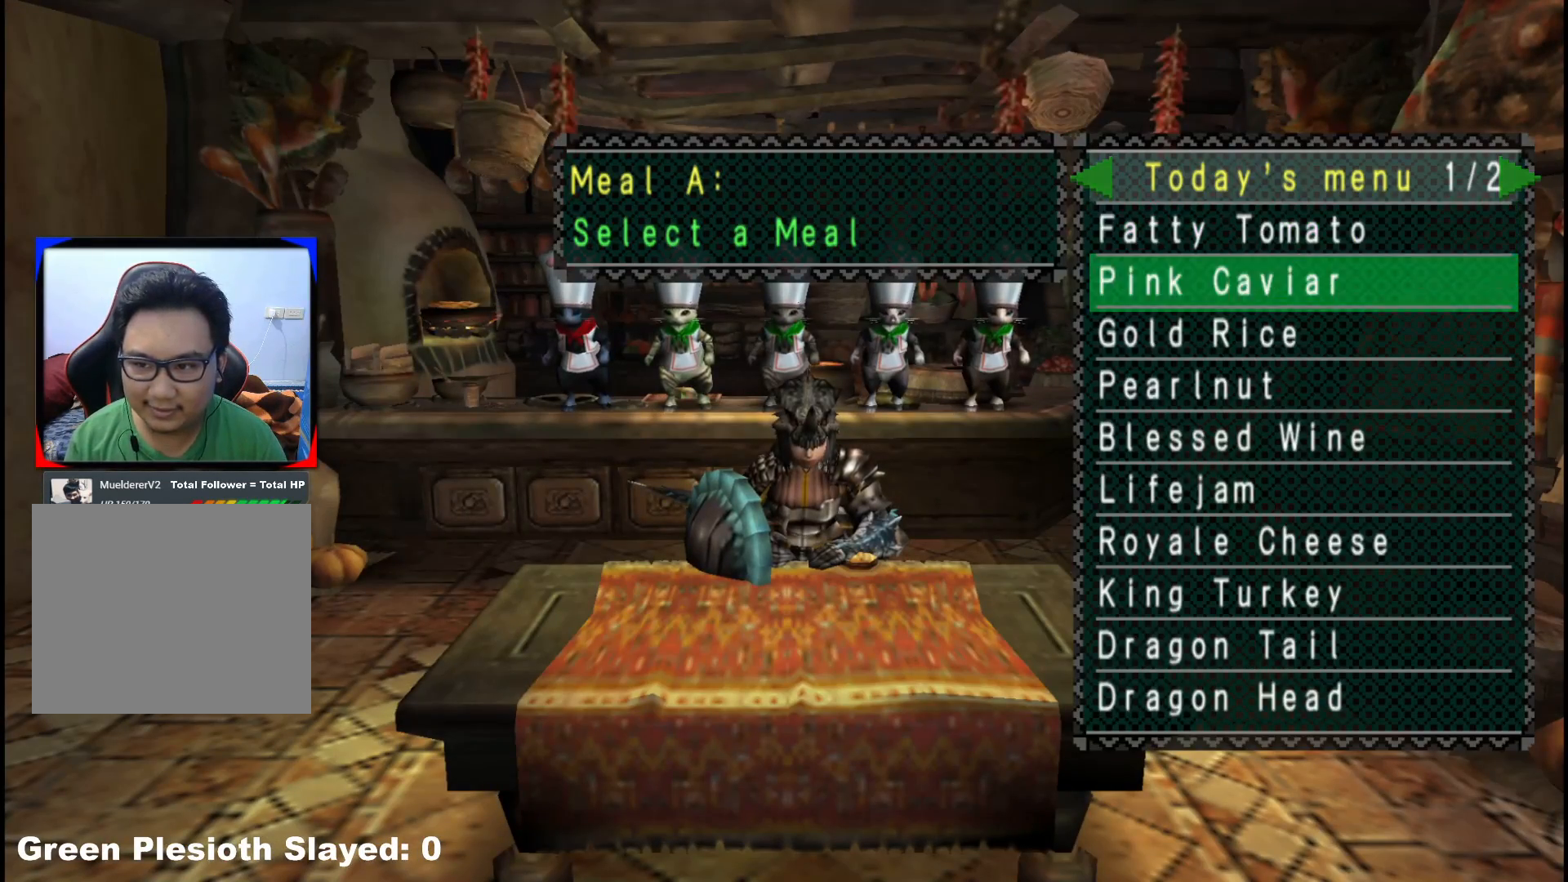
{"buttons": [], "left_stick": "center", "right_stick": "center", "events": [[83, "DPAD_DOWN", "down"], [167, "DPAD_DOWN", "up"], [250, "DPAD_DOWN", "down"], [333, "DPAD_DOWN", "up"], [417, "DPAD_DOWN", "down"], [483, "DPAD_DOWN", "up"]]}
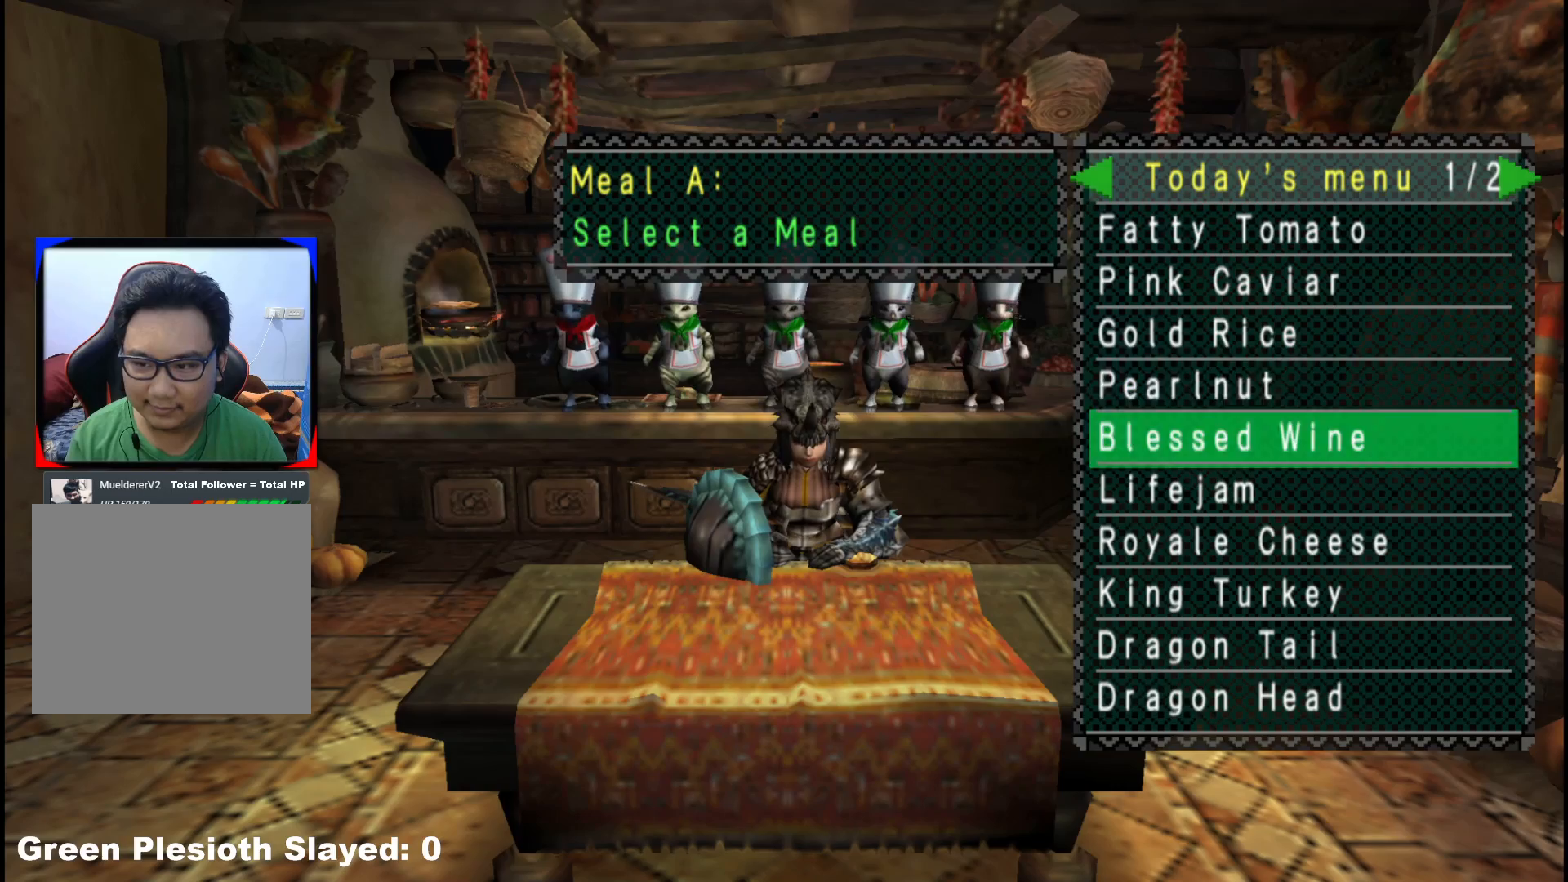
{"buttons": [], "left_stick": "center", "right_stick": "center", "events": [[100, "A", "down"], [200, "A", "up"], [250, "DPAD_UP", "down"], [333, "DPAD_UP", "up"]]}
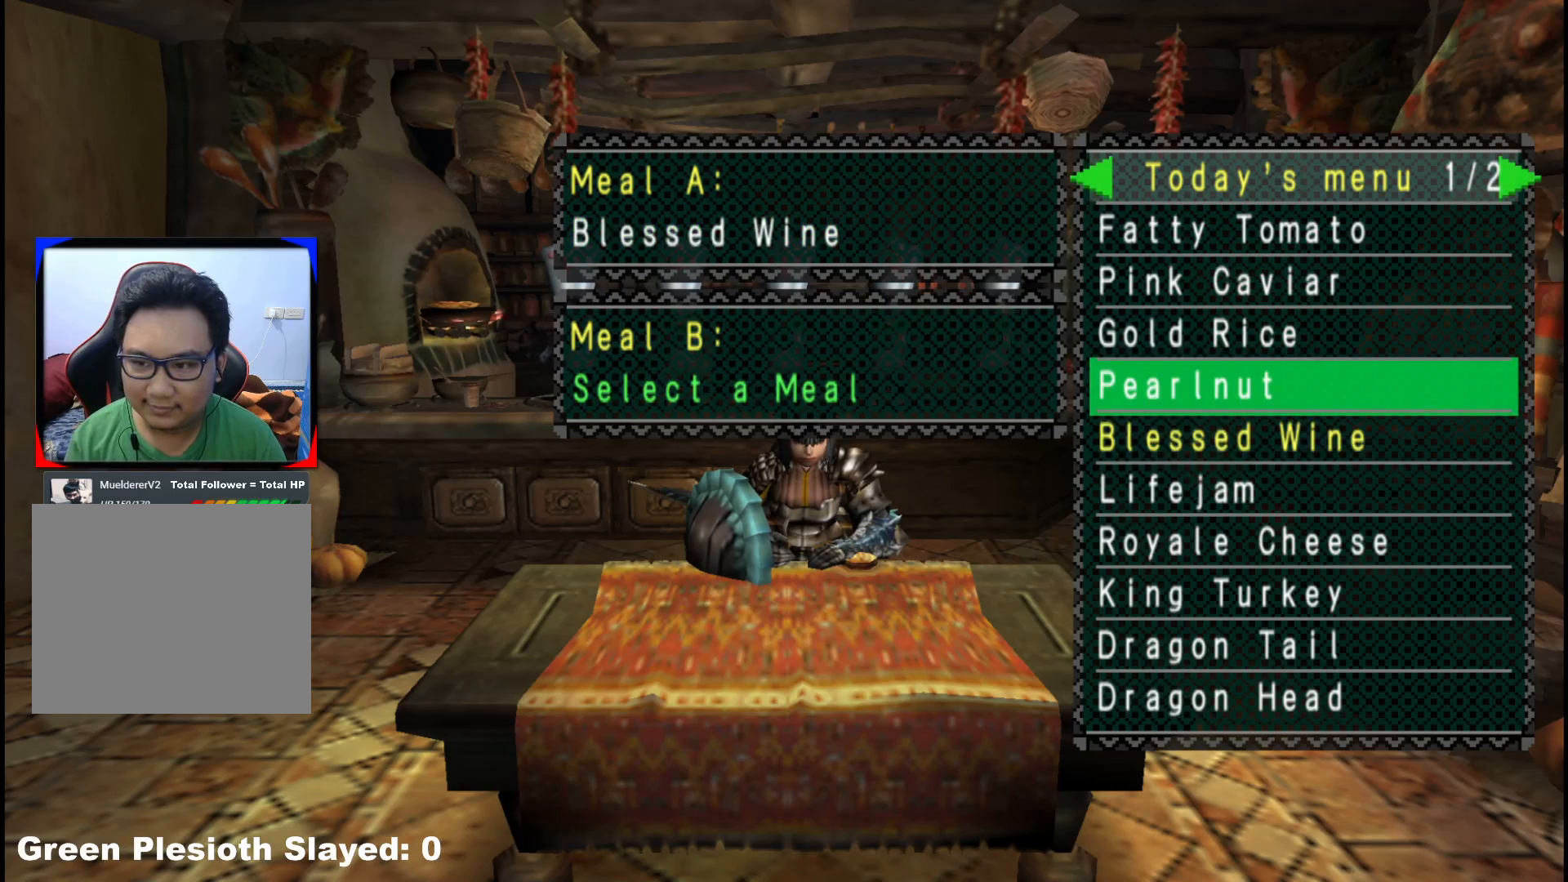
{"buttons": [], "left_stick": "center", "right_stick": "center", "events": [[183, "DPAD_DOWN", "down"], [250, "DPAD_DOWN", "up"], [367, "DPAD_DOWN", "down"], [450, "DPAD_DOWN", "up"]]}
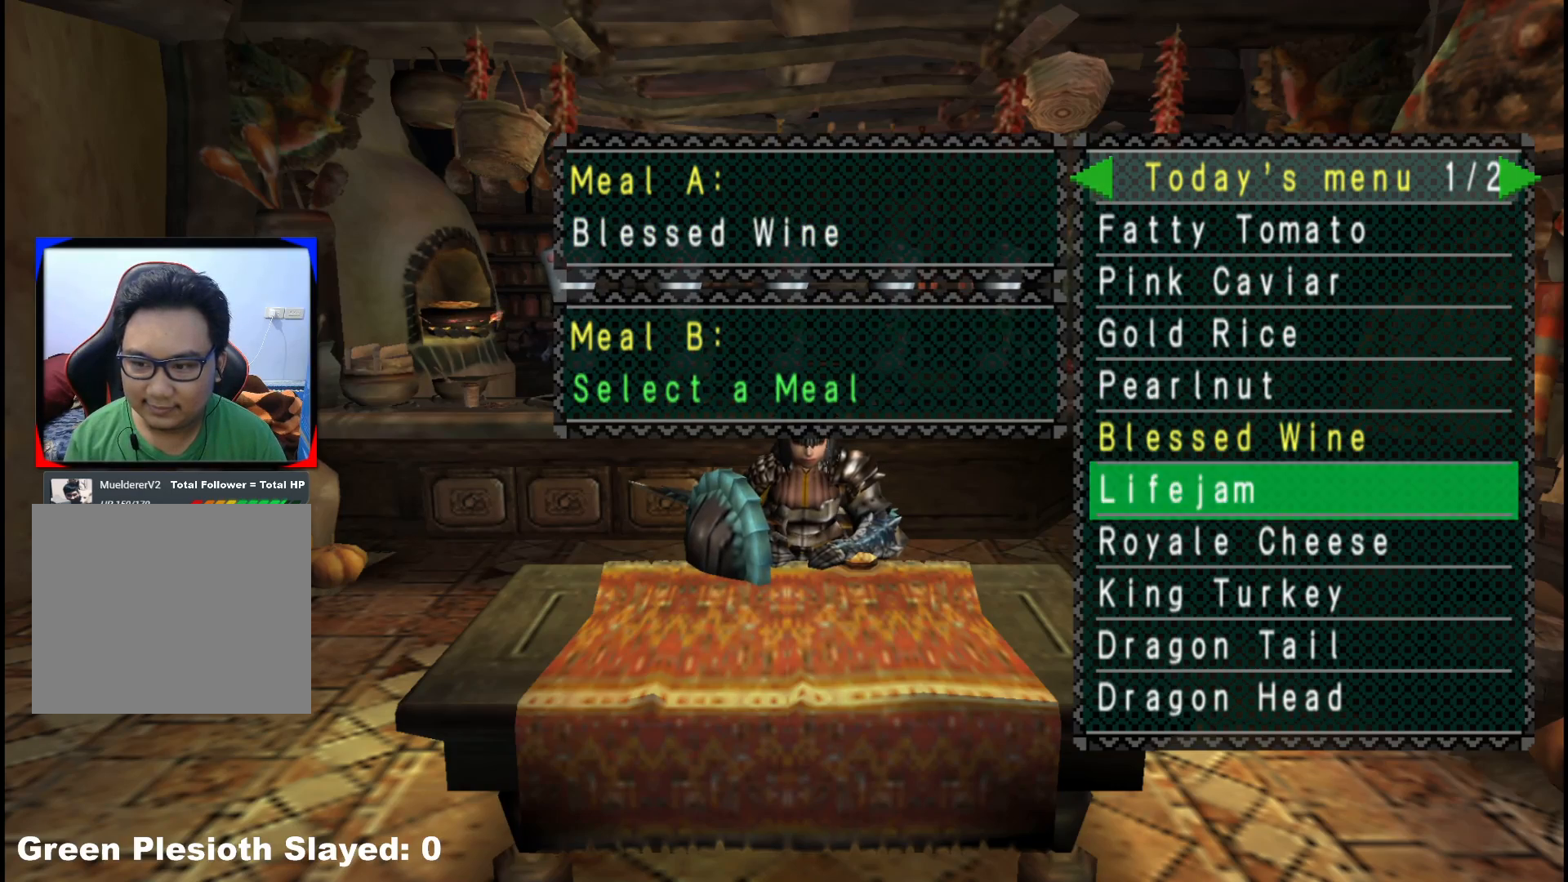
{"buttons": [], "left_stick": "center", "right_stick": "center", "events": [[17, "DPAD_DOWN", "down"], [150, "DPAD_DOWN", "up"], [300, "DPAD_DOWN", "down"], [400, "DPAD_DOWN", "up"]]}
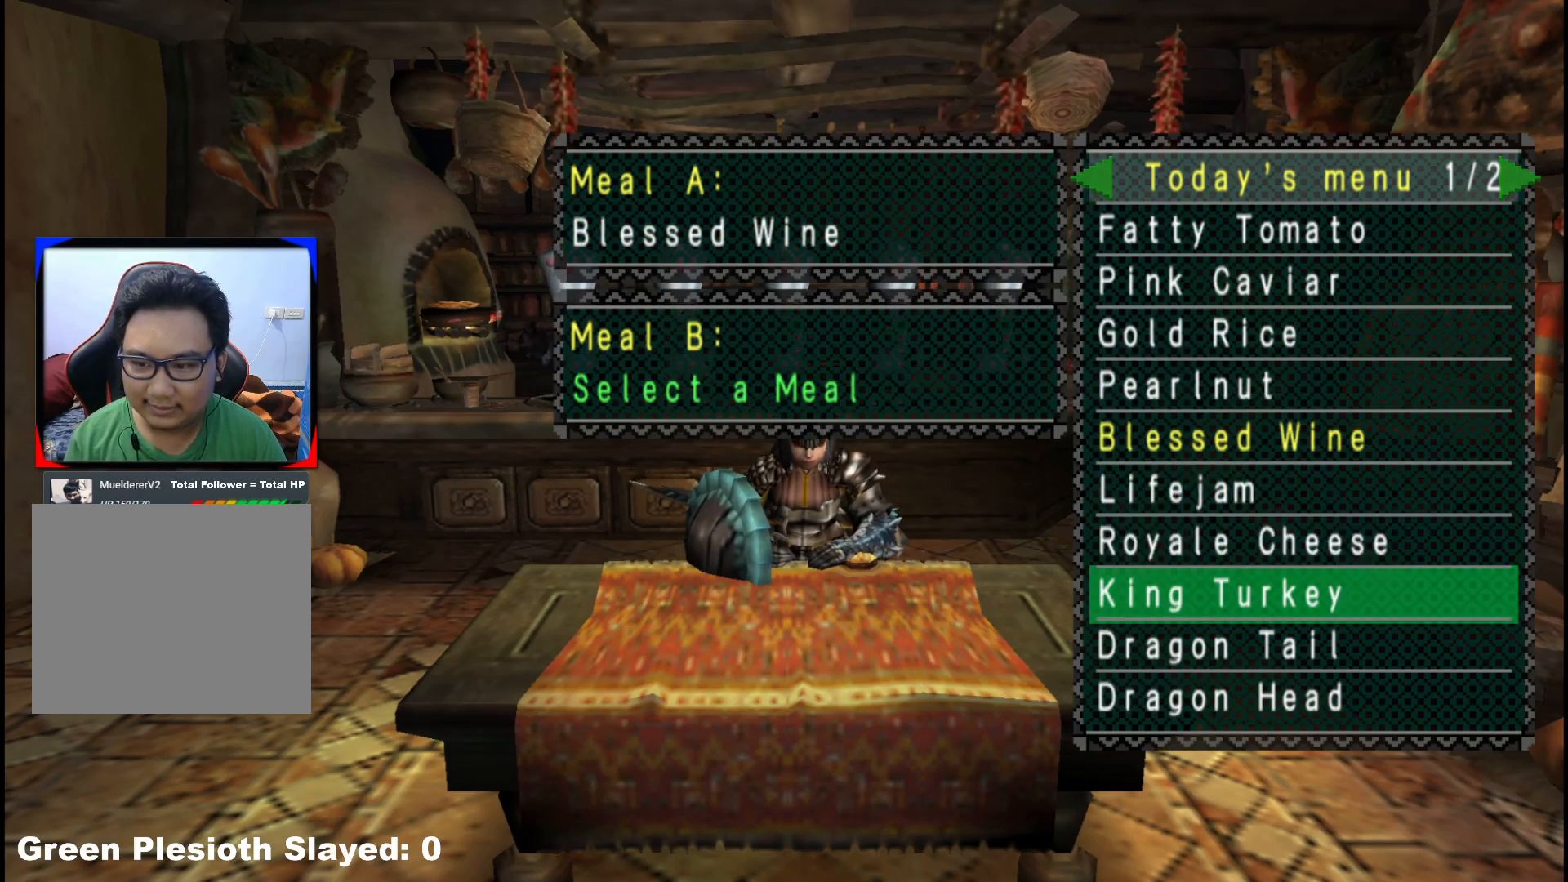
{"buttons": [], "left_stick": "center", "right_stick": "center", "events": [[67, "A", "down"], [133, "A", "up"], [233, "A", "down"], [317, "A", "up"], [367, "A", "down"], [450, "A", "up"]]}